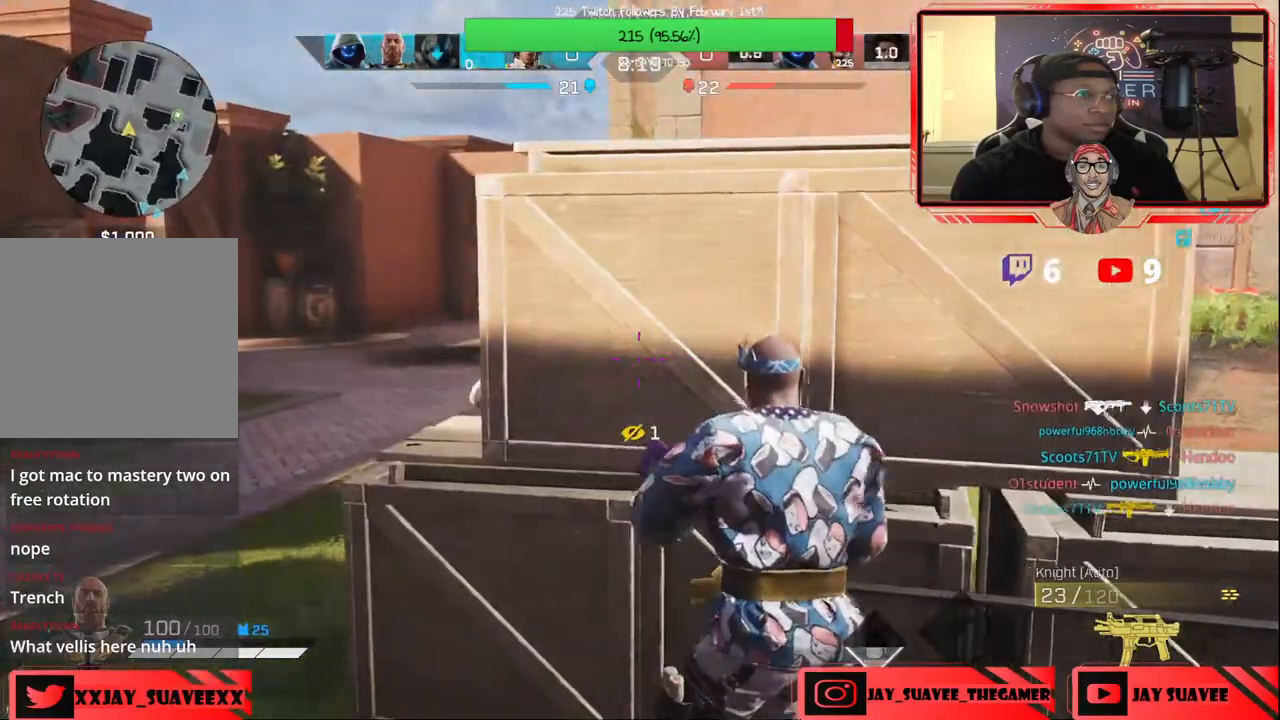
Gameplay with a controller (Xbox layout); each line is a JSON object with the inputs held at the frame after it. "events" lists button and stick changes between this image and that frame as [ms after this image, input, new state], when the widget could be followed in between.
{"buttons": ["R2"], "left_stick": "left", "right_stick": "left", "events": [[233, "R2", "down"], [283, "right_stick", "right"], [367, "right_stick", "center"], [500, "right_stick", "left"]]}
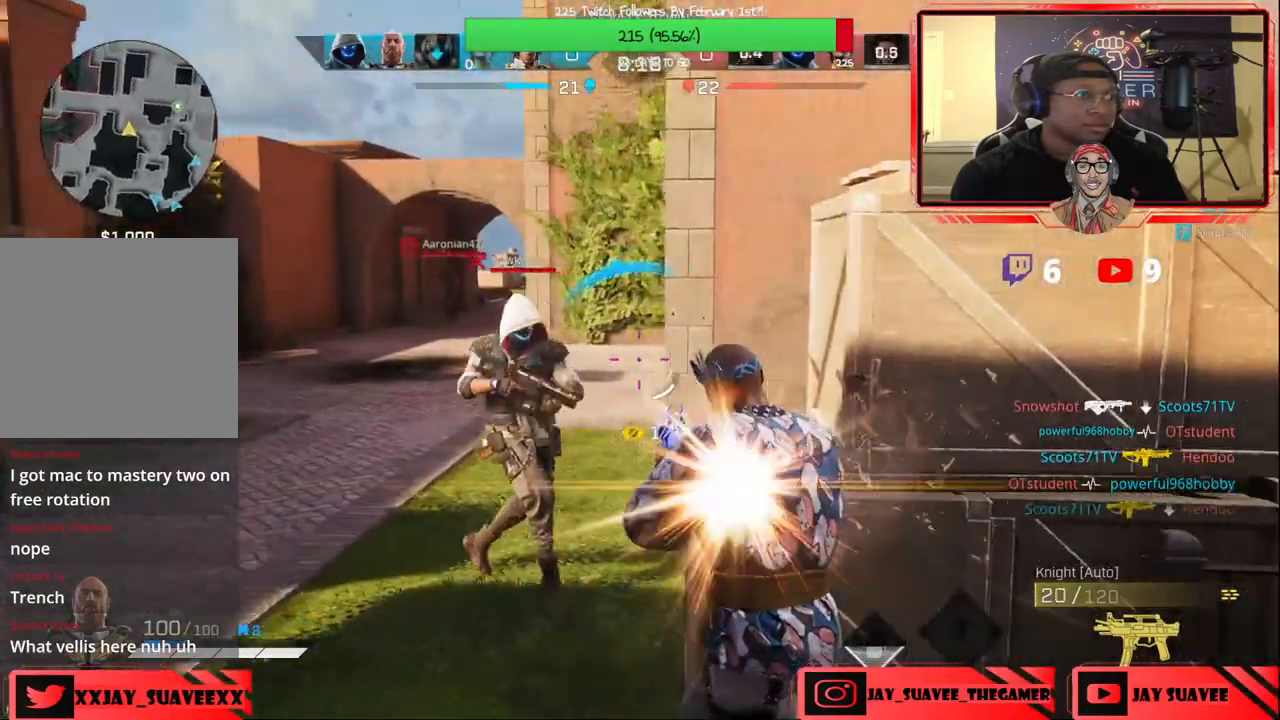
{"buttons": ["R2"], "left_stick": "right", "right_stick": "left", "events": [[83, "left_stick", "down-left"], [167, "R3", "down"], [200, "right_stick", "up-right"], [233, "left_stick", "right"], [283, "R3", "up"], [300, "right_stick", "left"], [350, "R3", "down"], [400, "R3", "up"]]}
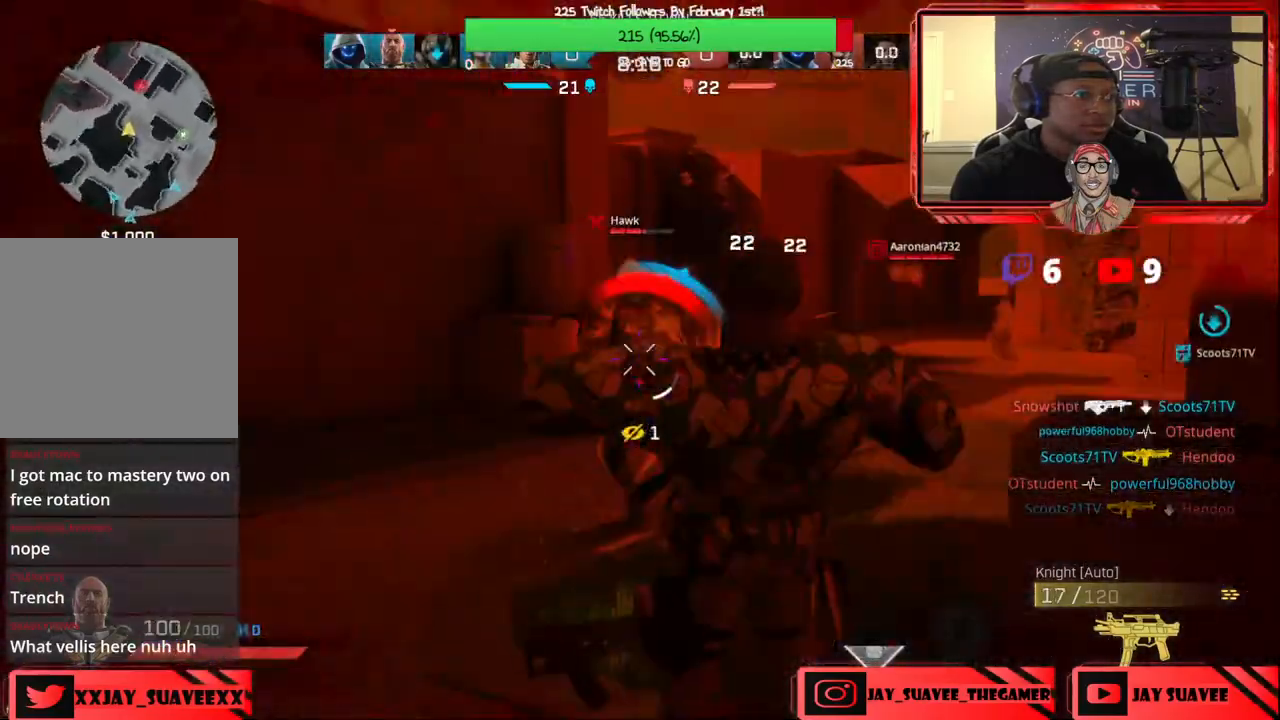
{"buttons": [], "left_stick": "down-right", "right_stick": "down", "events": [[33, "right_stick", "center"], [117, "right_stick", "left"], [217, "right_stick", "center"], [367, "R2", "up"], [400, "right_stick", "down"], [467, "left_stick", "down-right"]]}
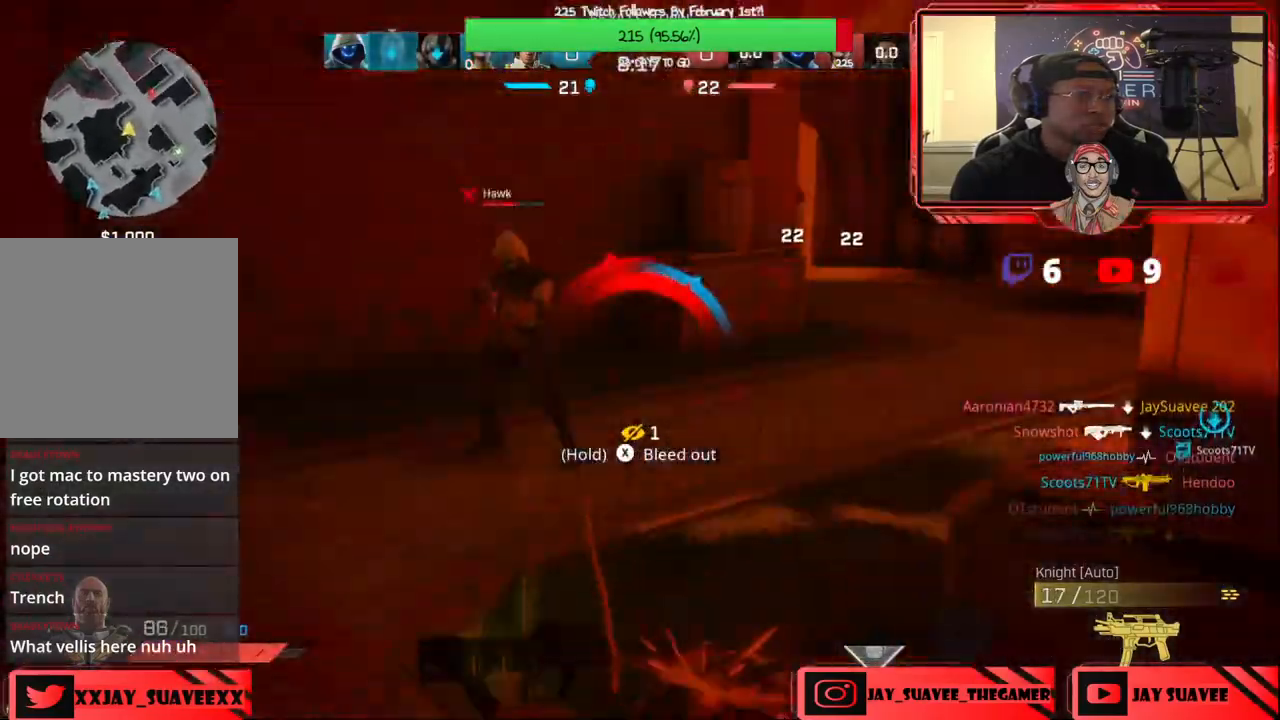
{"buttons": [], "left_stick": "right", "right_stick": "center", "events": [[50, "right_stick", "center"], [133, "right_stick", "right"], [300, "left_stick", "right"], [400, "right_stick", "center"]]}
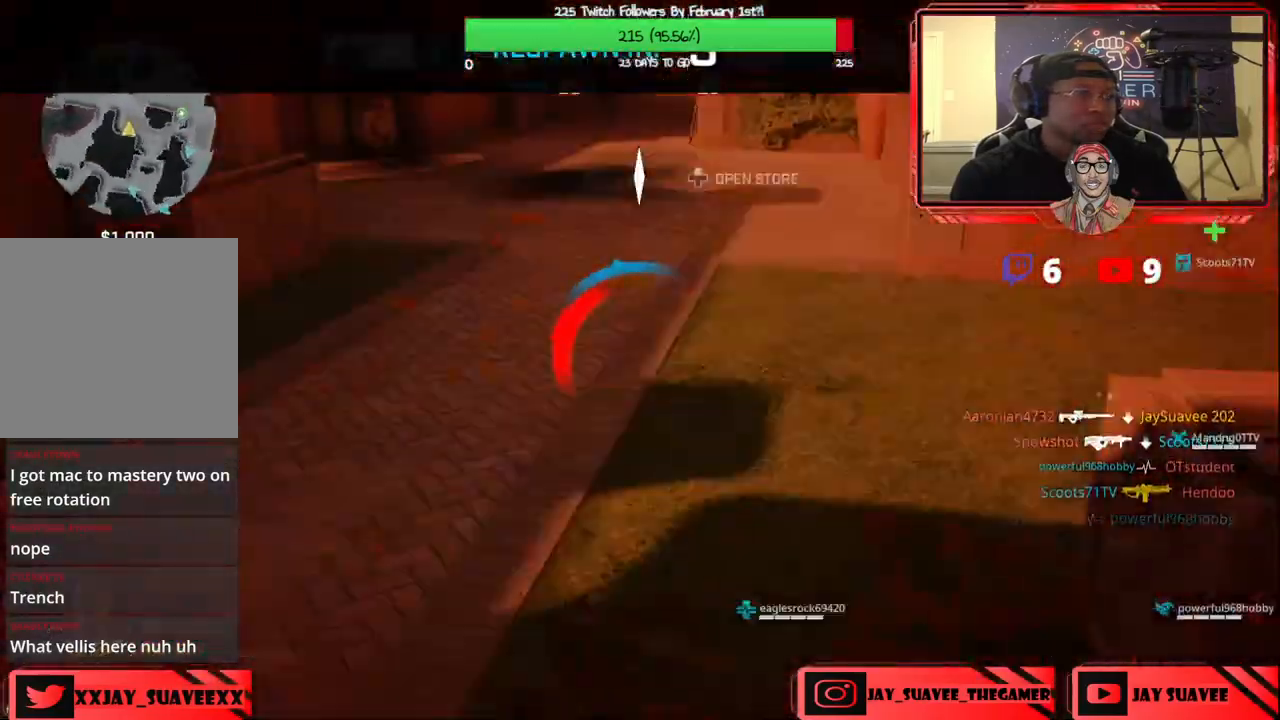
{"buttons": [], "left_stick": "center", "right_stick": "center", "events": [[200, "left_stick", "center"]]}
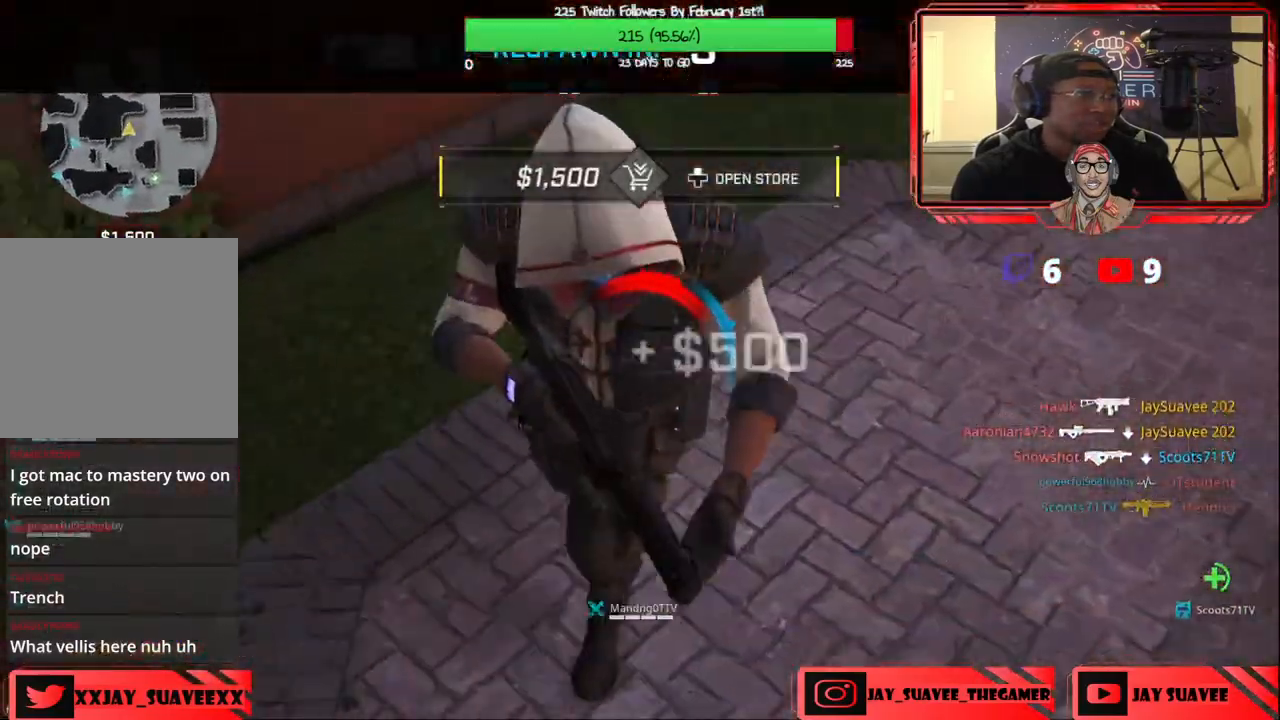
{"buttons": ["B"], "left_stick": "center", "right_stick": "center", "events": [[100, "DPAD_UP", "down"], [200, "DPAD_UP", "up"], [500, "B", "down"]]}
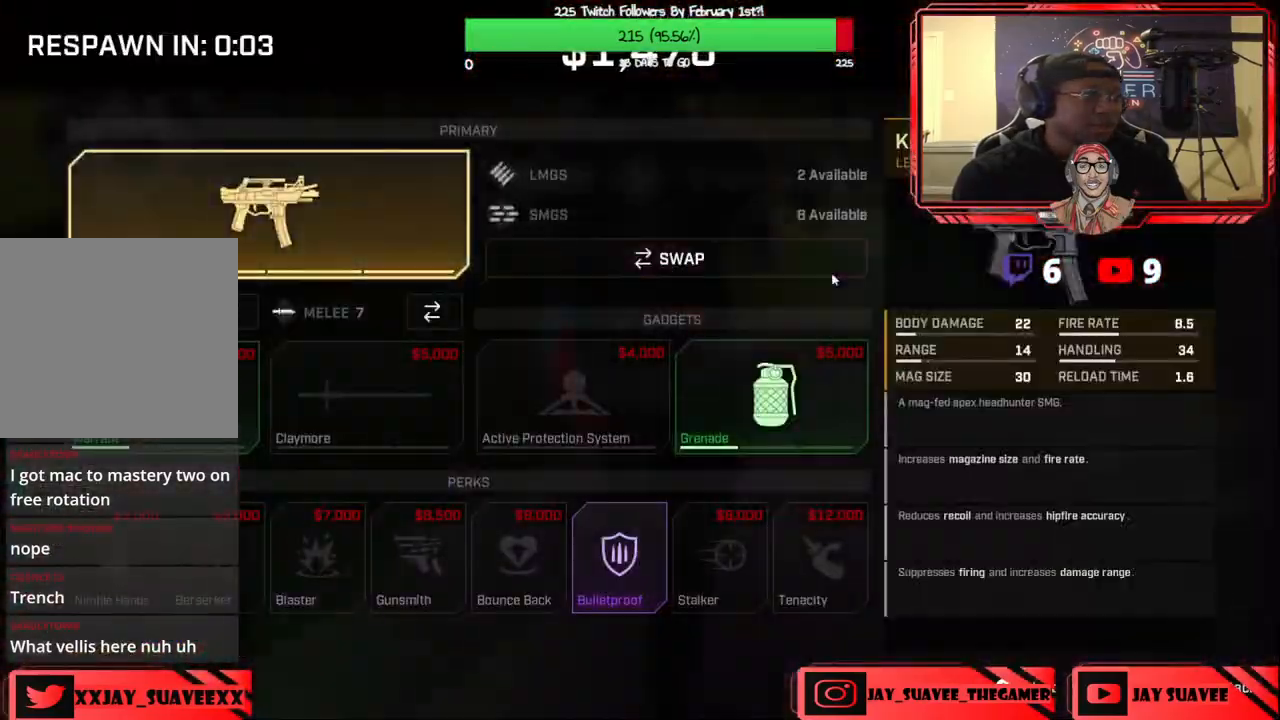
{"buttons": [], "left_stick": "center", "right_stick": "center", "events": [[33, "B", "up"]]}
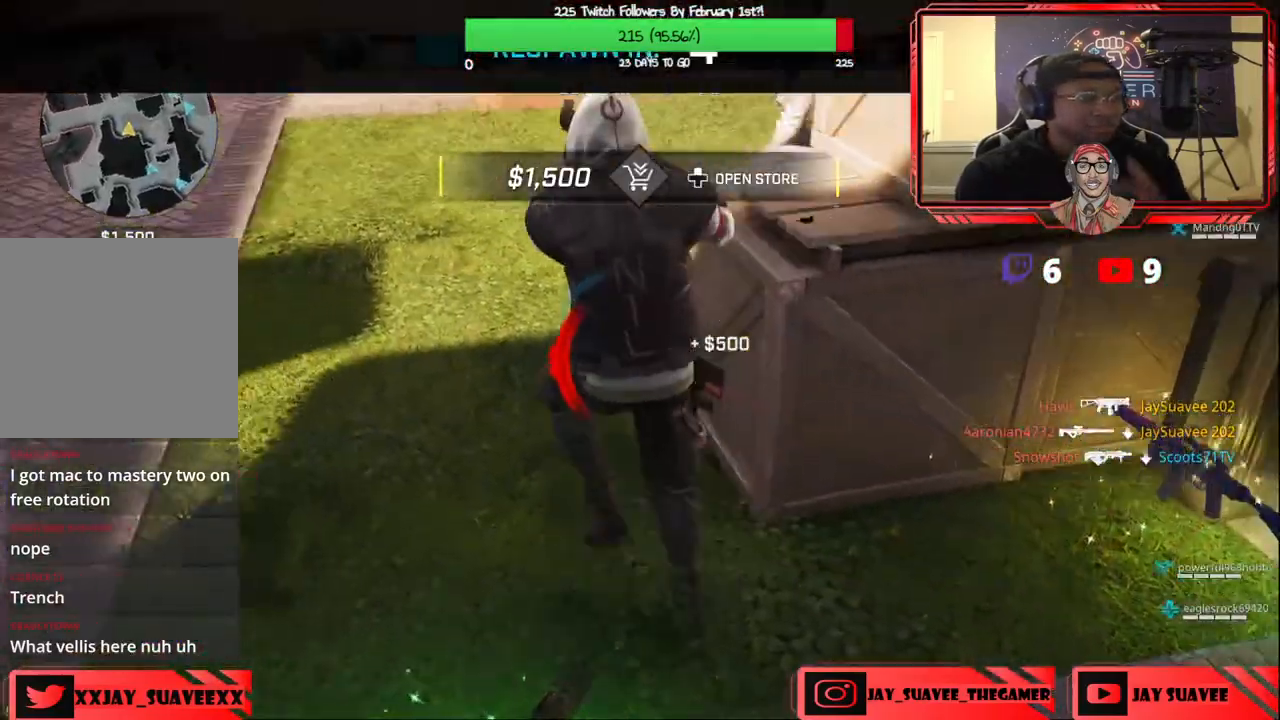
{"buttons": [], "left_stick": "center", "right_stick": "center", "events": []}
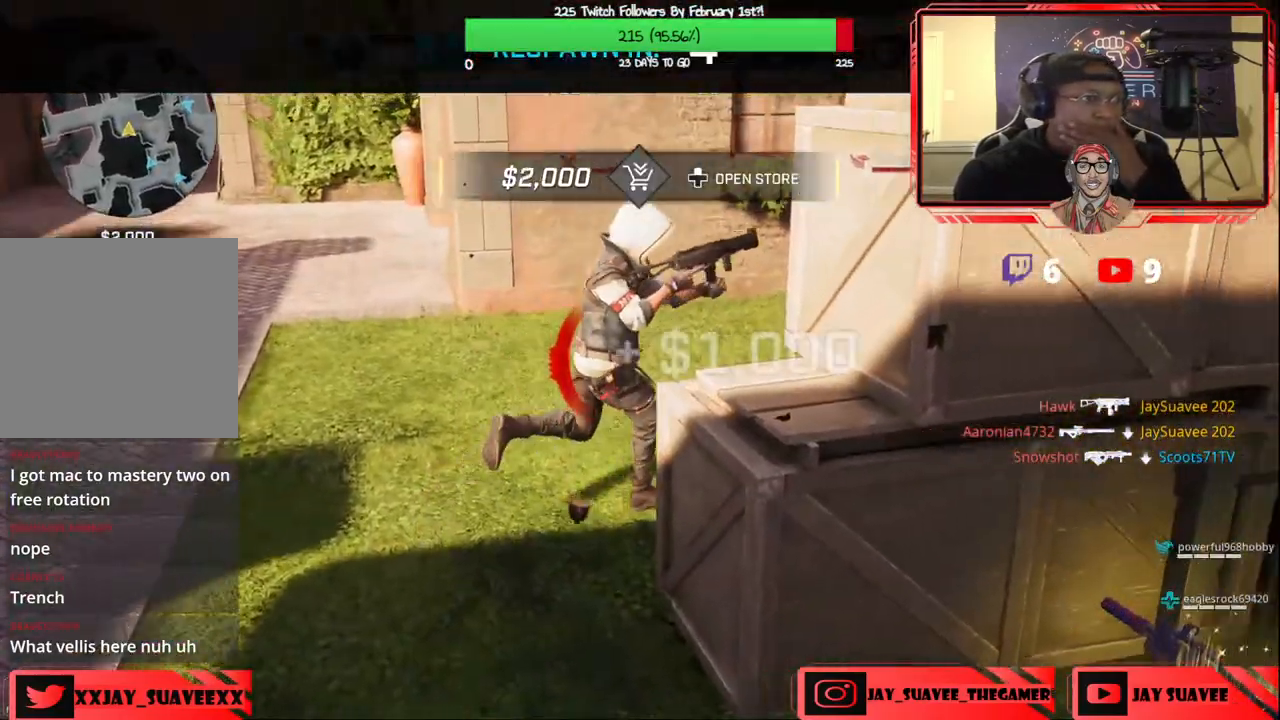
{"buttons": [], "left_stick": "center", "right_stick": "center", "events": []}
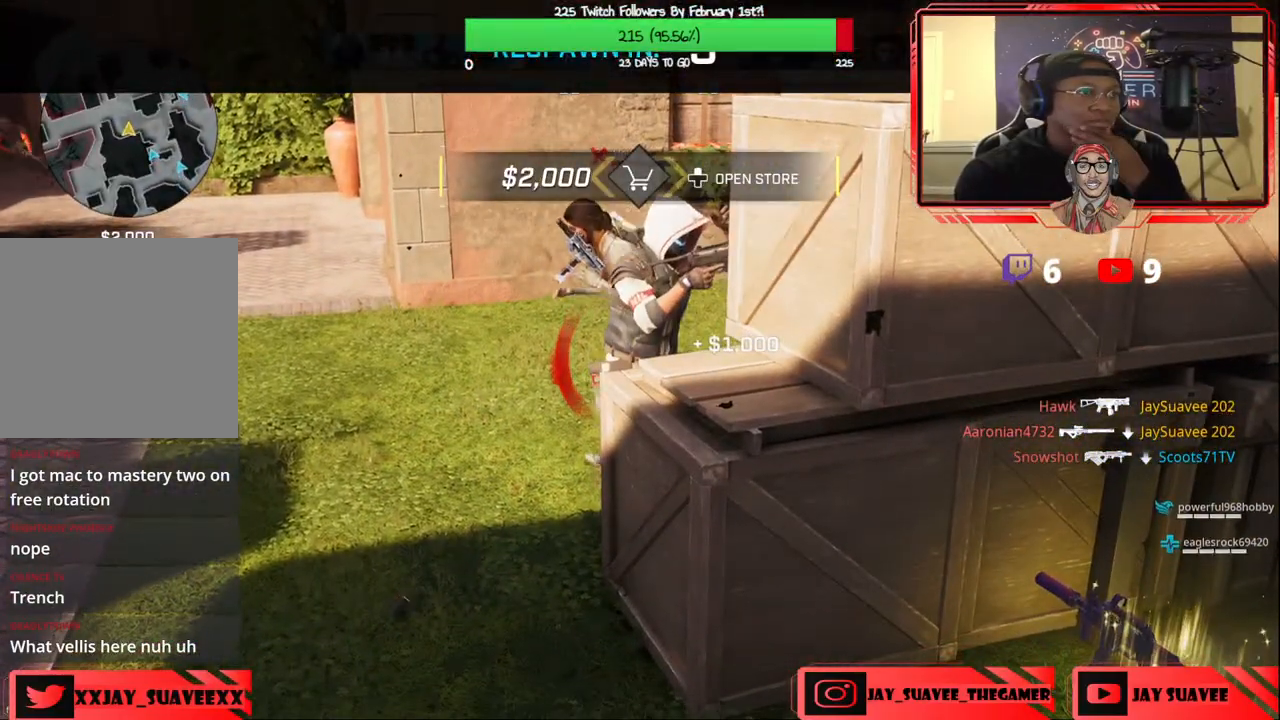
{"buttons": [], "left_stick": "center", "right_stick": "center", "events": []}
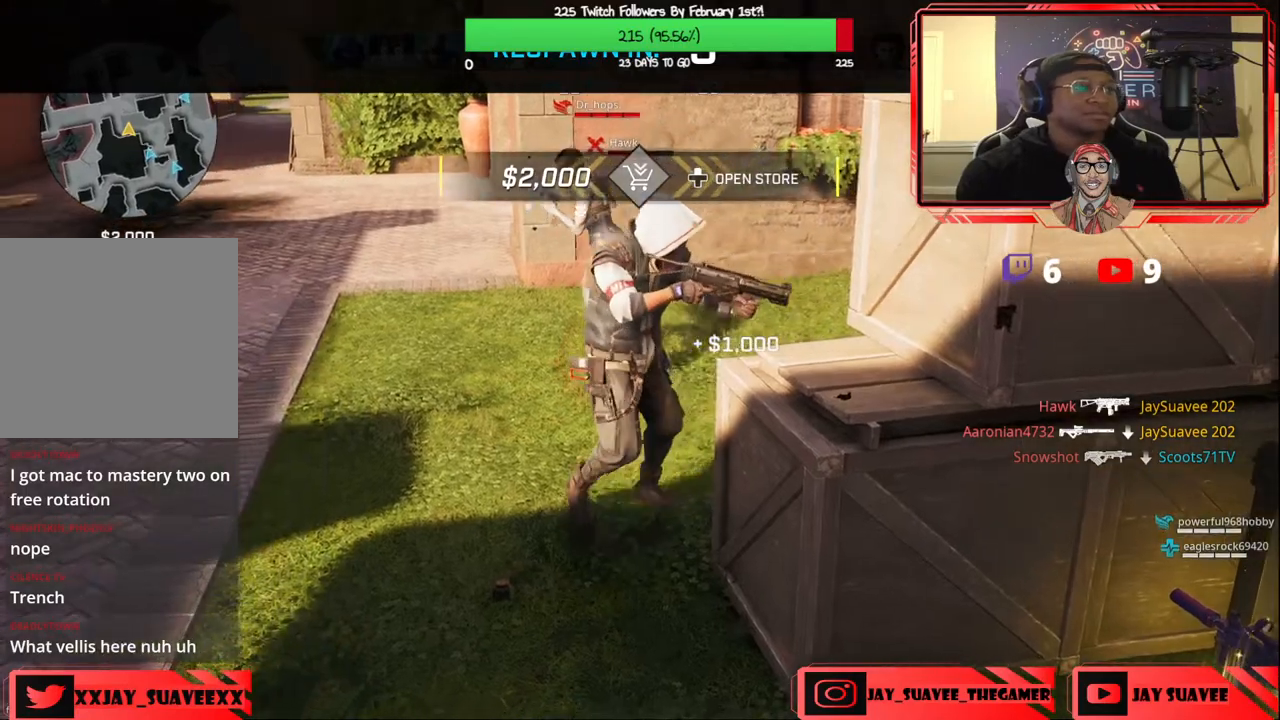
{"buttons": [], "left_stick": "center", "right_stick": "center", "events": []}
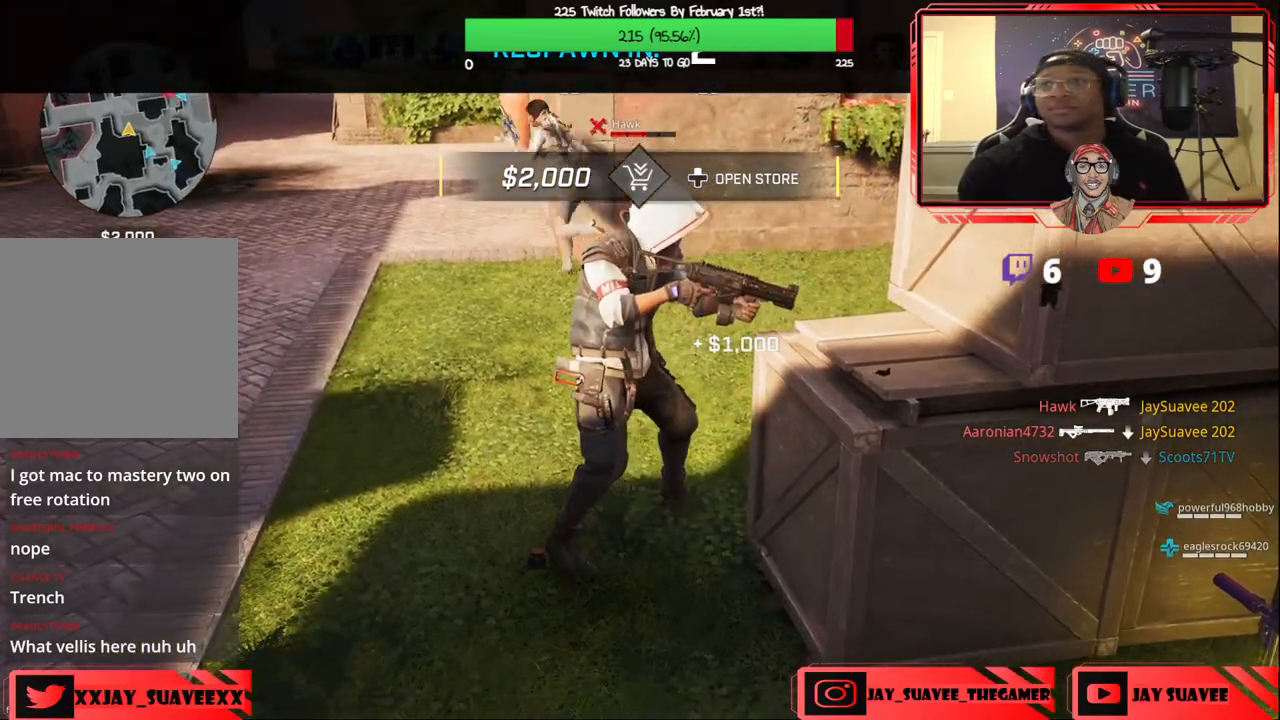
{"buttons": [], "left_stick": "center", "right_stick": "center", "events": []}
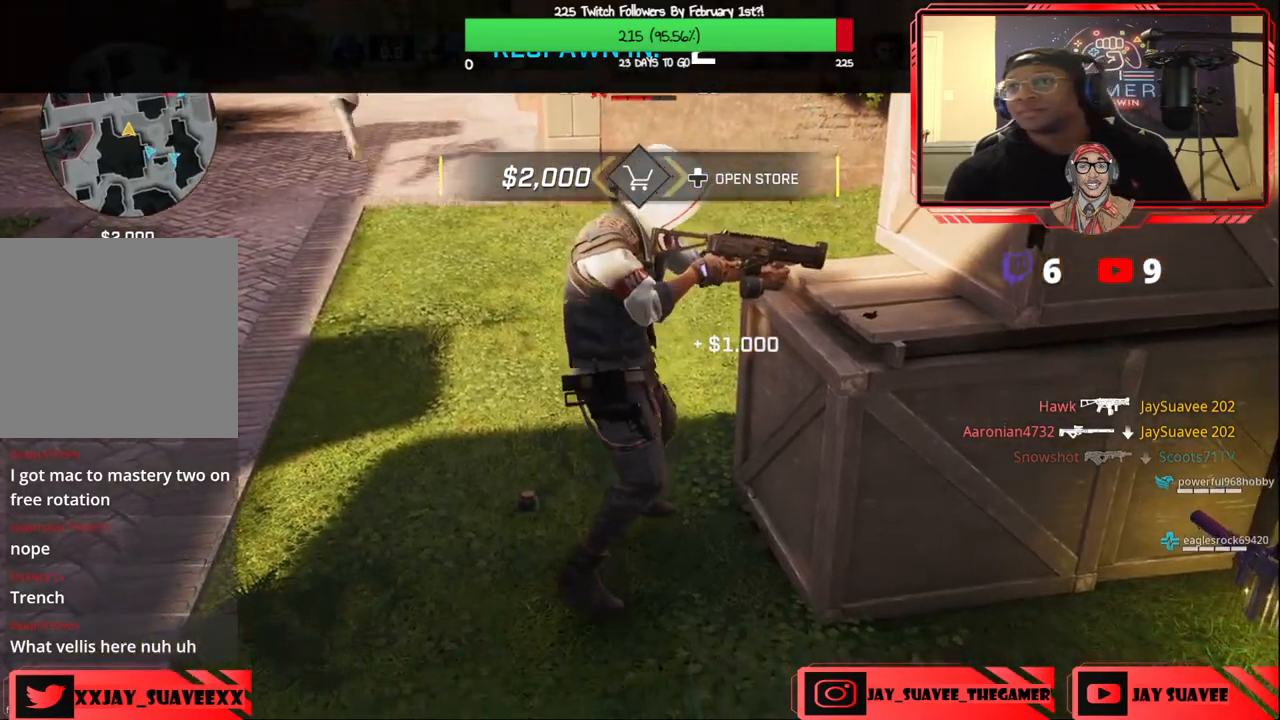
{"buttons": [], "left_stick": "center", "right_stick": "center", "events": []}
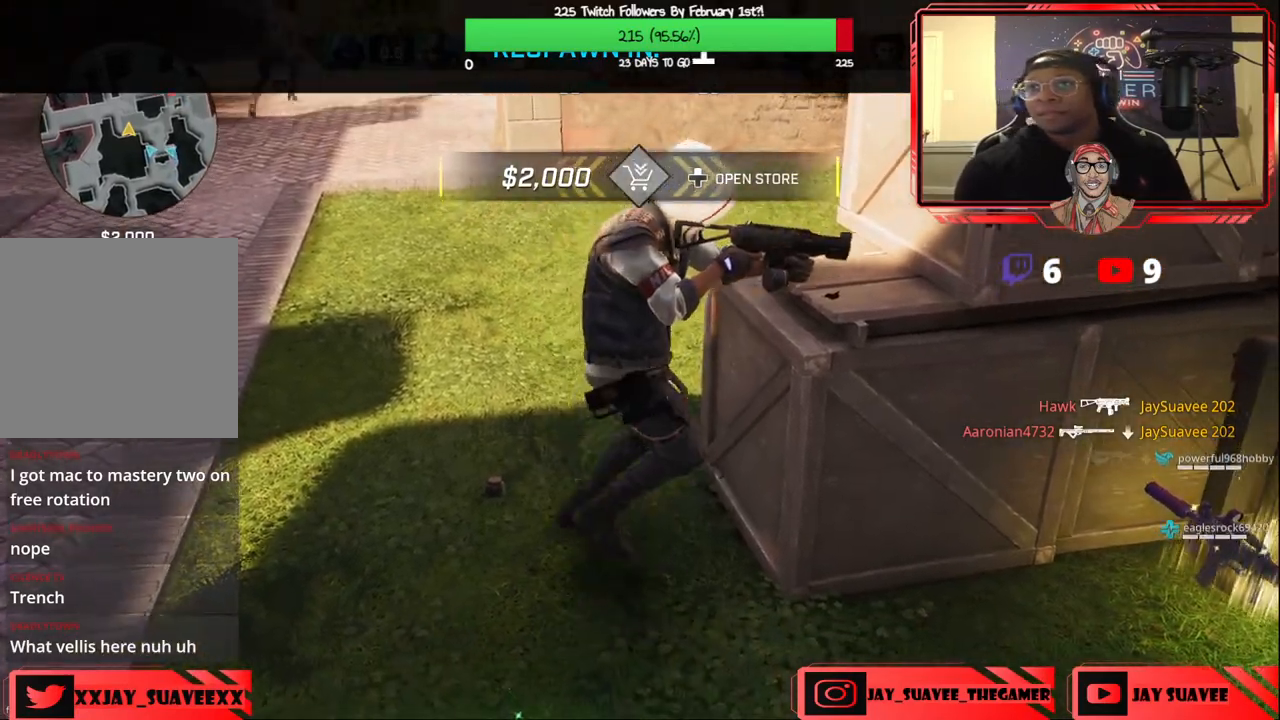
{"buttons": [], "left_stick": "center", "right_stick": "center", "events": []}
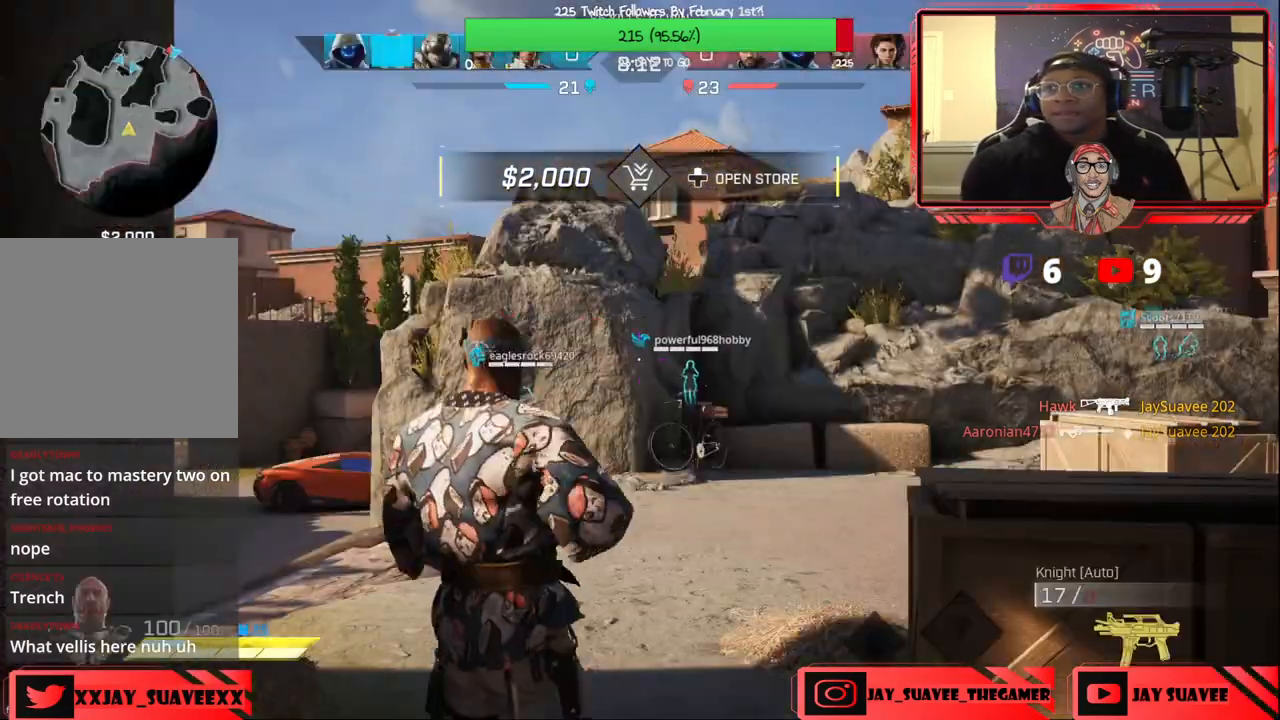
{"buttons": [], "left_stick": "up", "right_stick": "center", "events": [[117, "left_stick", "up"]]}
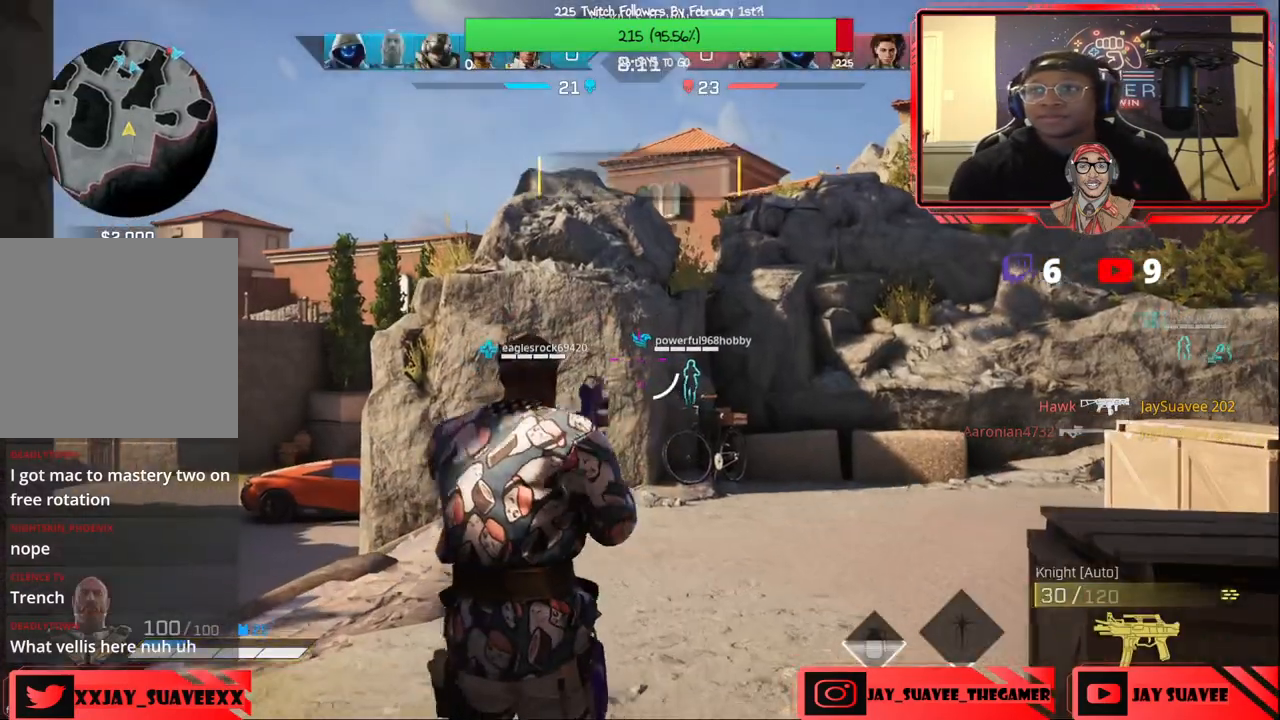
{"buttons": [], "left_stick": "up", "right_stick": "center", "events": [[67, "right_stick", "down"], [200, "right_stick", "center"]]}
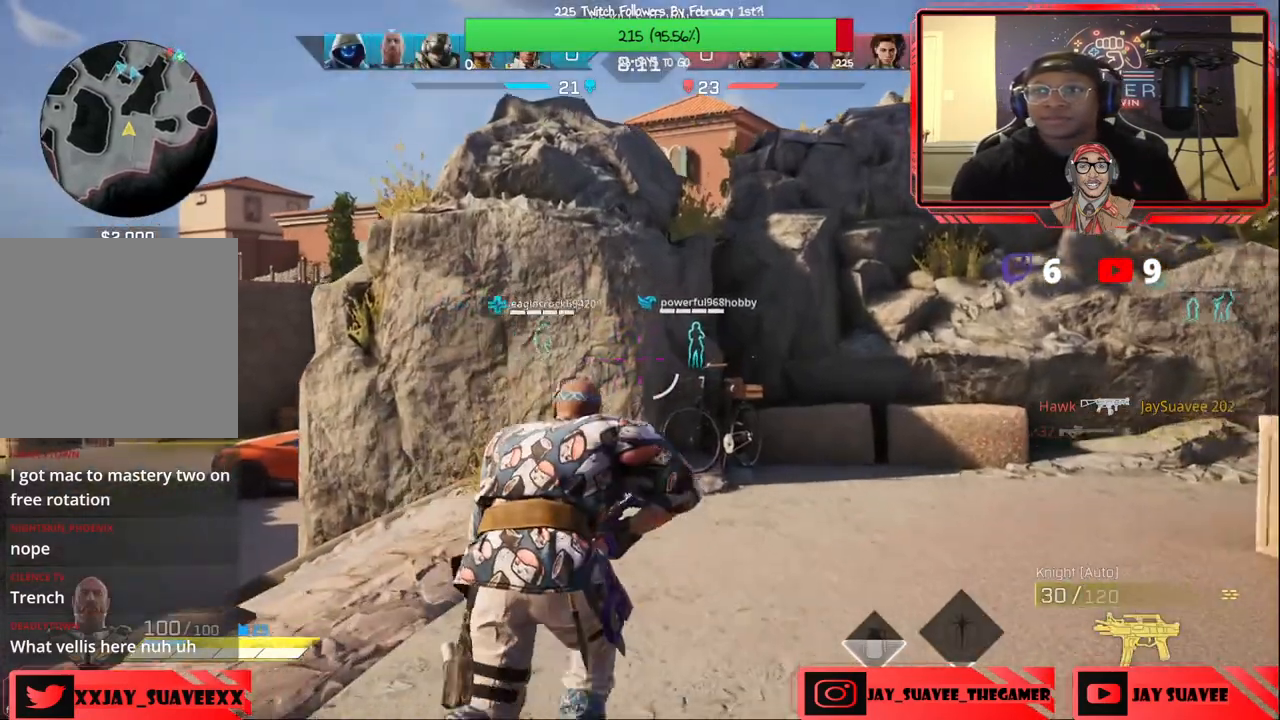
{"buttons": [], "left_stick": "up", "right_stick": "center", "events": []}
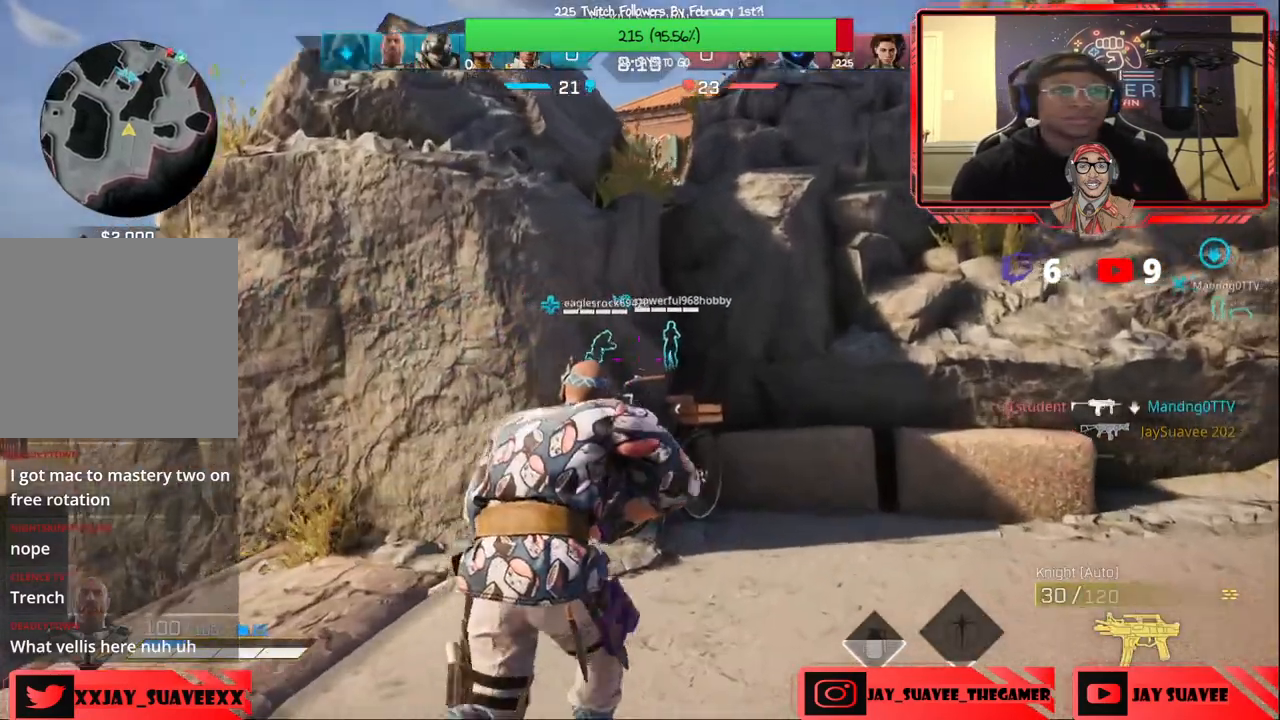
{"buttons": [], "left_stick": "up", "right_stick": "right", "events": [[33, "right_stick", "down-right"], [83, "right_stick", "right"], [217, "right_stick", "center"], [383, "right_stick", "right"]]}
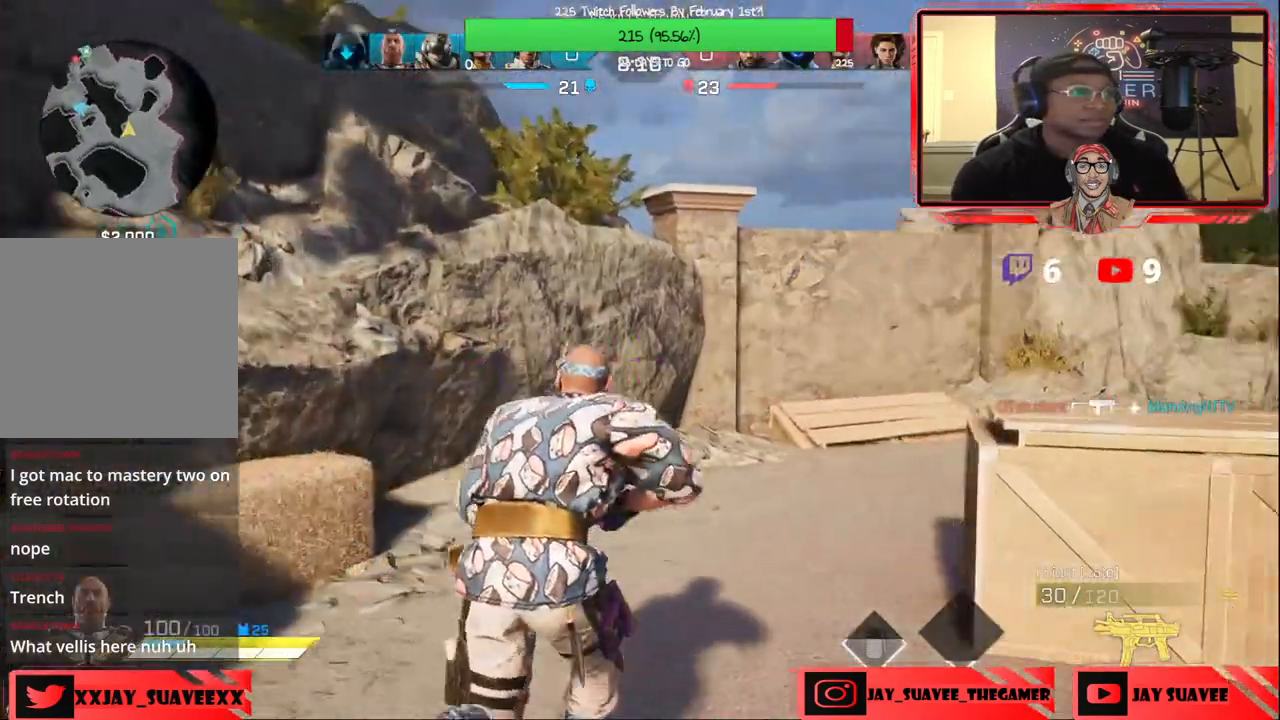
{"buttons": [], "left_stick": "up", "right_stick": "center", "events": [[50, "right_stick", "center"], [200, "right_stick", "right"], [317, "right_stick", "center"]]}
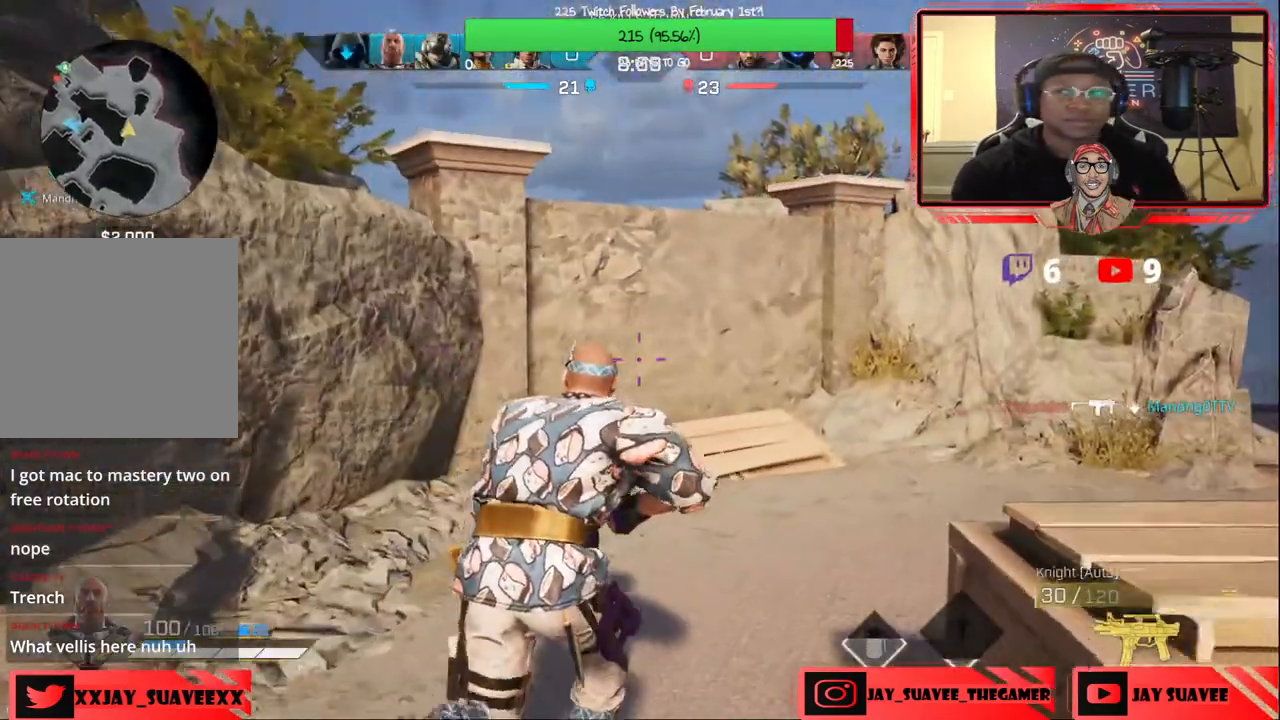
{"buttons": [], "left_stick": "up", "right_stick": "left", "events": [[417, "right_stick", "left"]]}
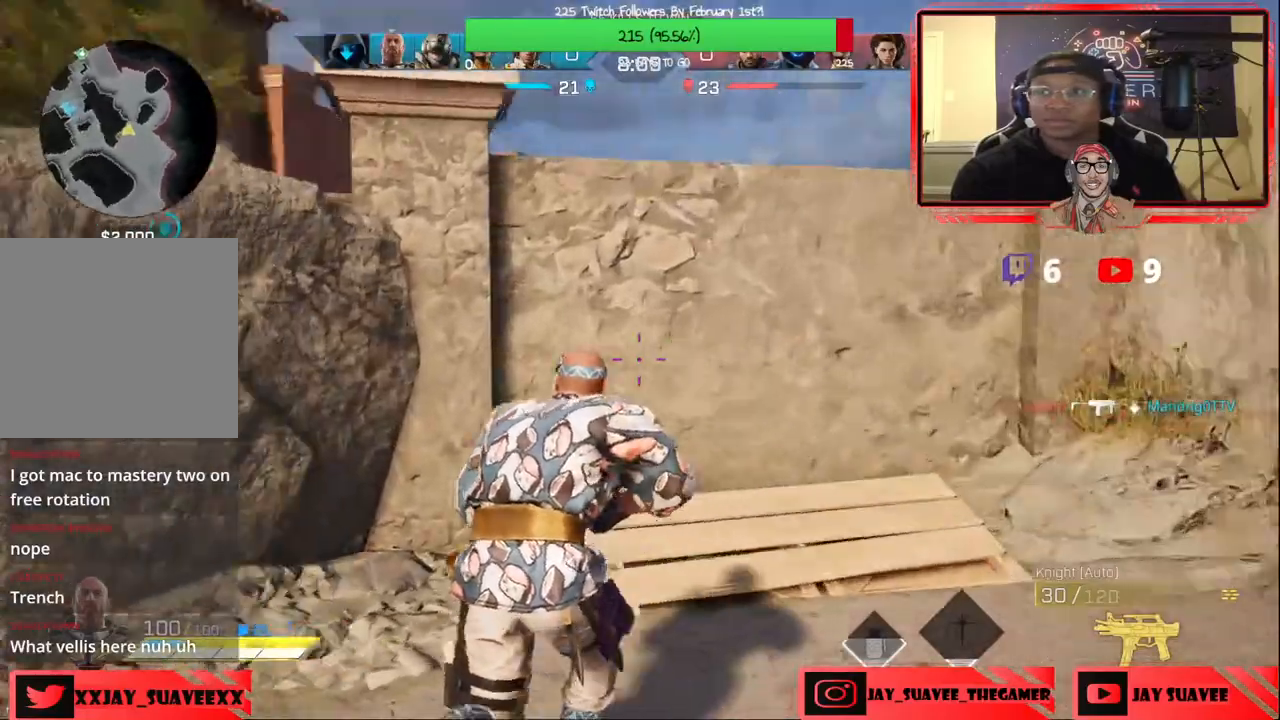
{"buttons": [], "left_stick": "up", "right_stick": "center", "events": [[33, "right_stick", "center"], [150, "A", "down"], [350, "A", "up"]]}
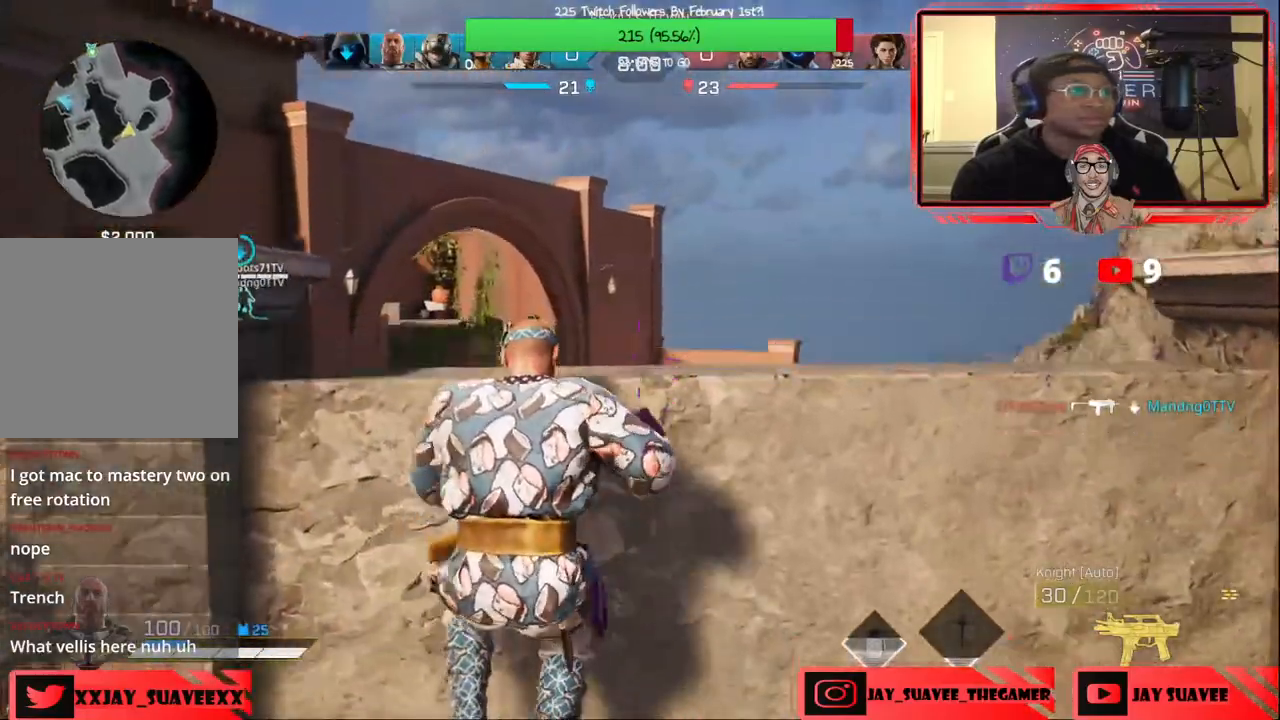
{"buttons": [], "left_stick": "up", "right_stick": "down-left", "events": [[67, "right_stick", "down-left"], [200, "right_stick", "center"], [400, "right_stick", "down-left"]]}
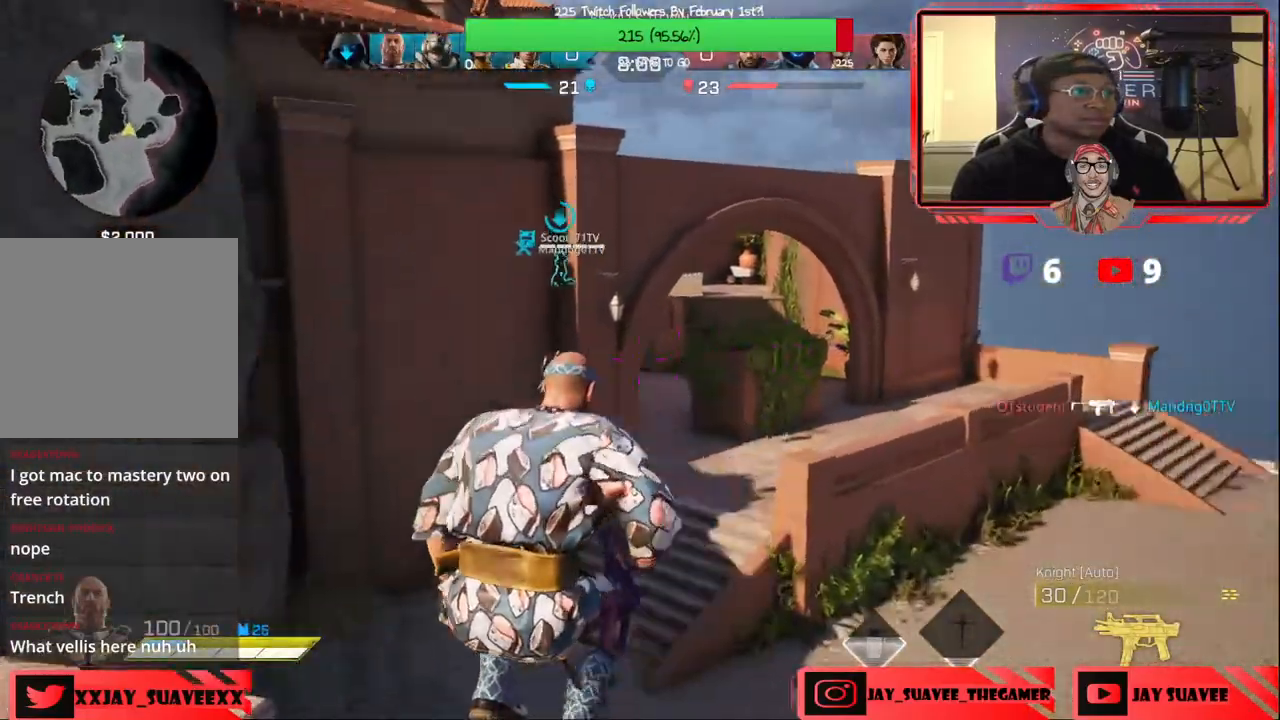
{"buttons": [], "left_stick": "up", "right_stick": "center", "events": [[33, "right_stick", "center"], [433, "B", "down"], [500, "B", "up"]]}
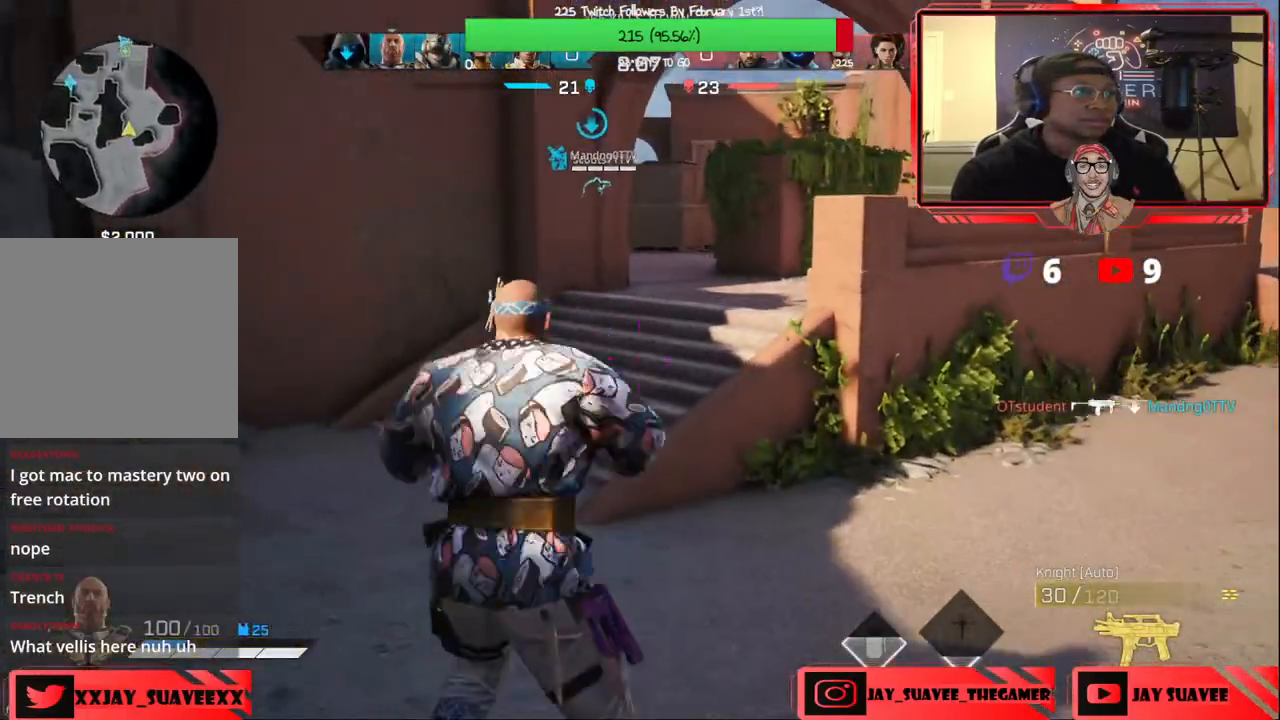
{"buttons": [], "left_stick": "up", "right_stick": "center", "events": []}
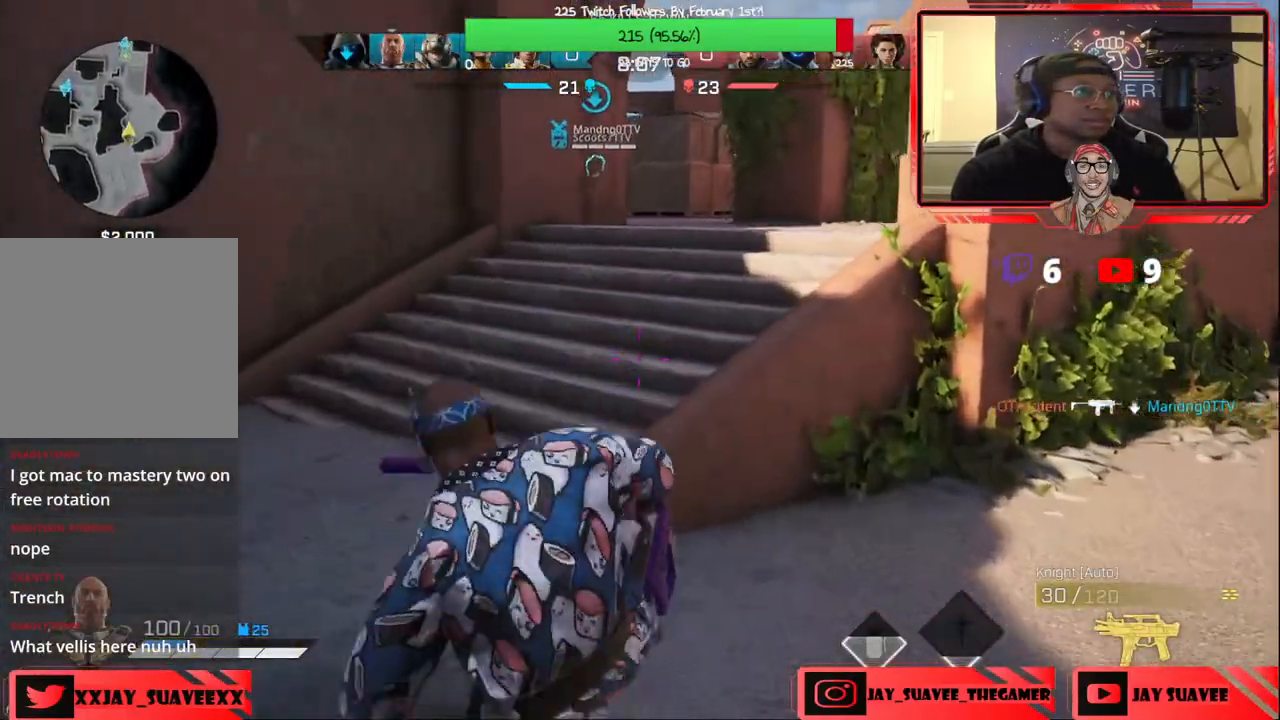
{"buttons": [], "left_stick": "up", "right_stick": "center", "events": []}
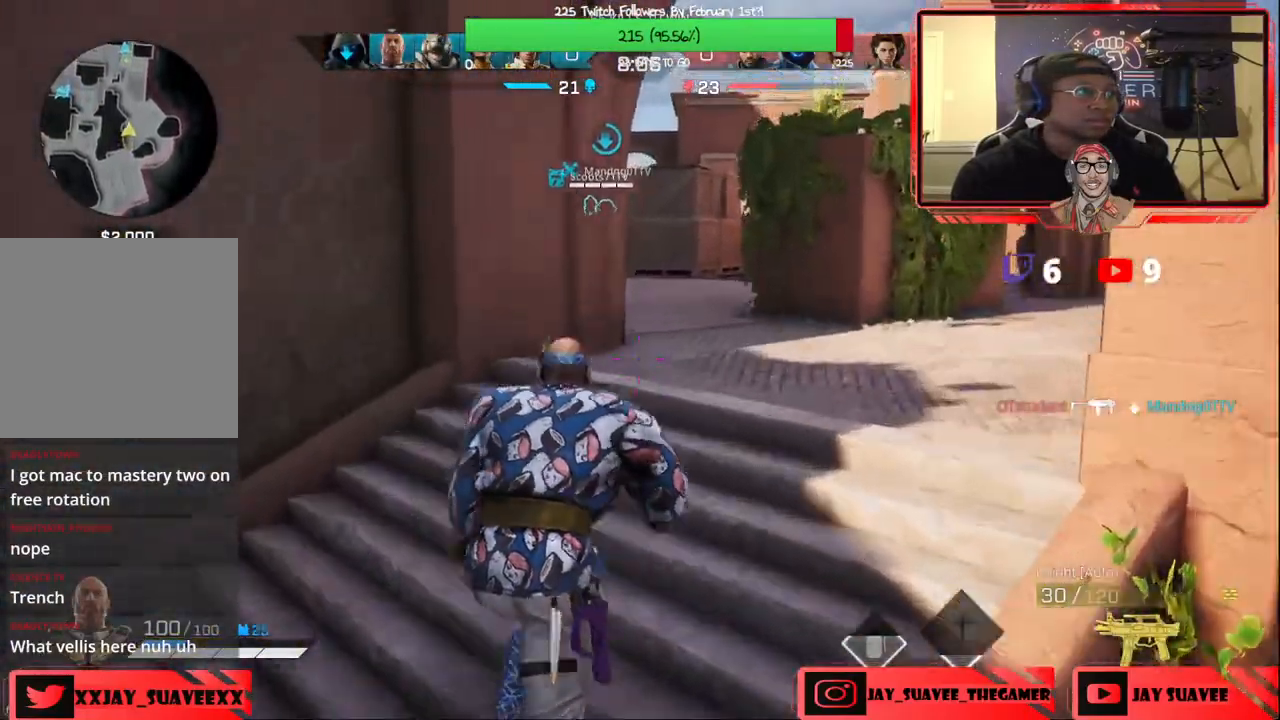
{"buttons": [], "left_stick": "up", "right_stick": "up-left", "events": [[367, "right_stick", "up-left"]]}
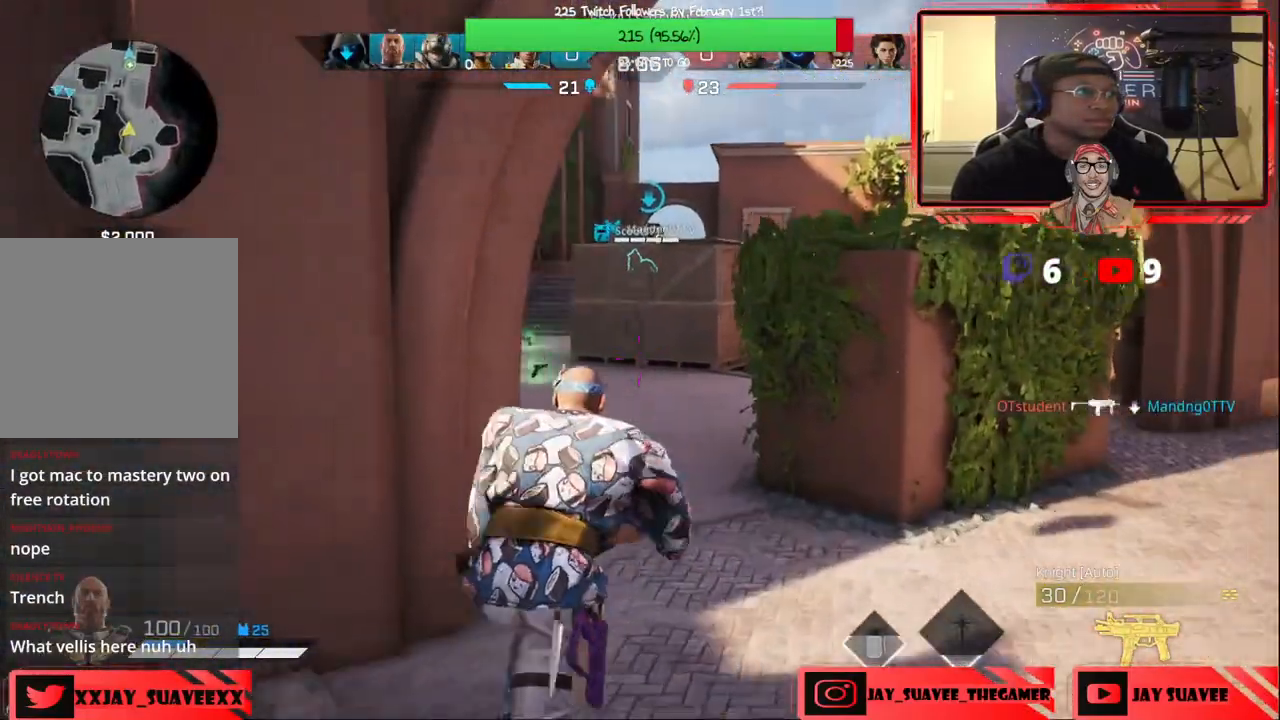
{"buttons": [], "left_stick": "up", "right_stick": "up-left", "events": []}
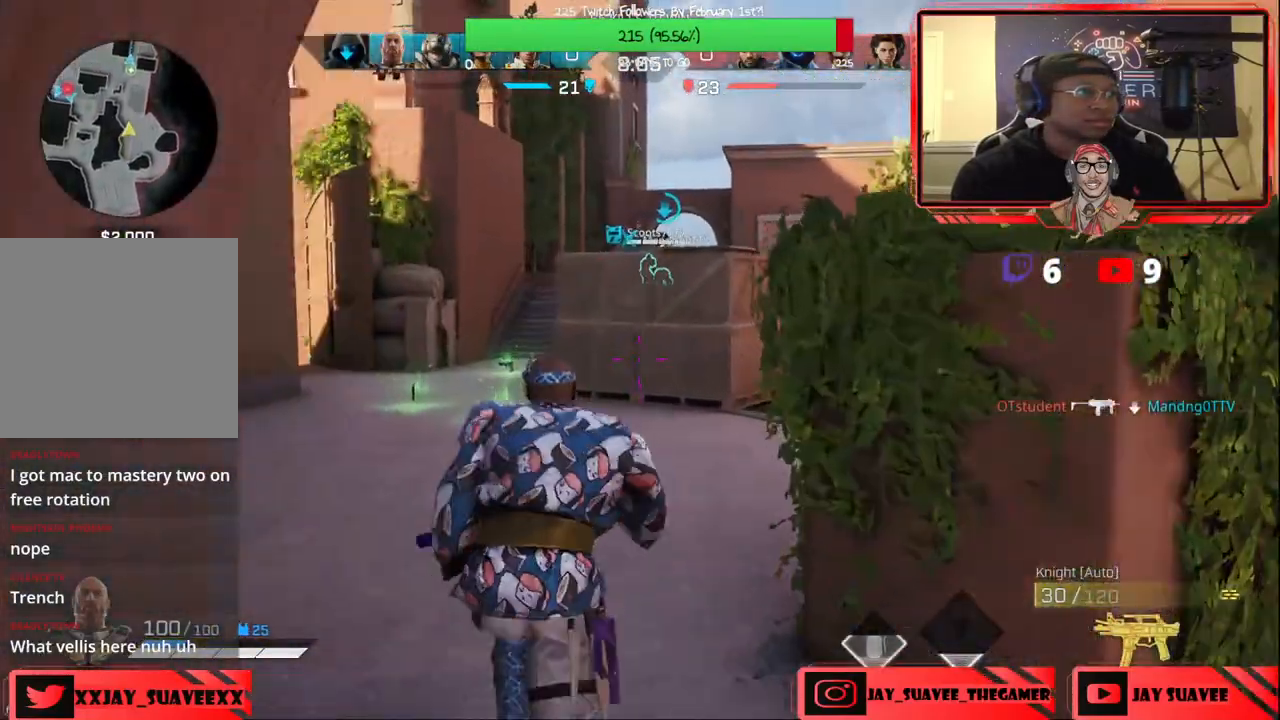
{"buttons": [], "left_stick": "up", "right_stick": "left", "events": [[17, "right_stick", "center"], [367, "right_stick", "left"]]}
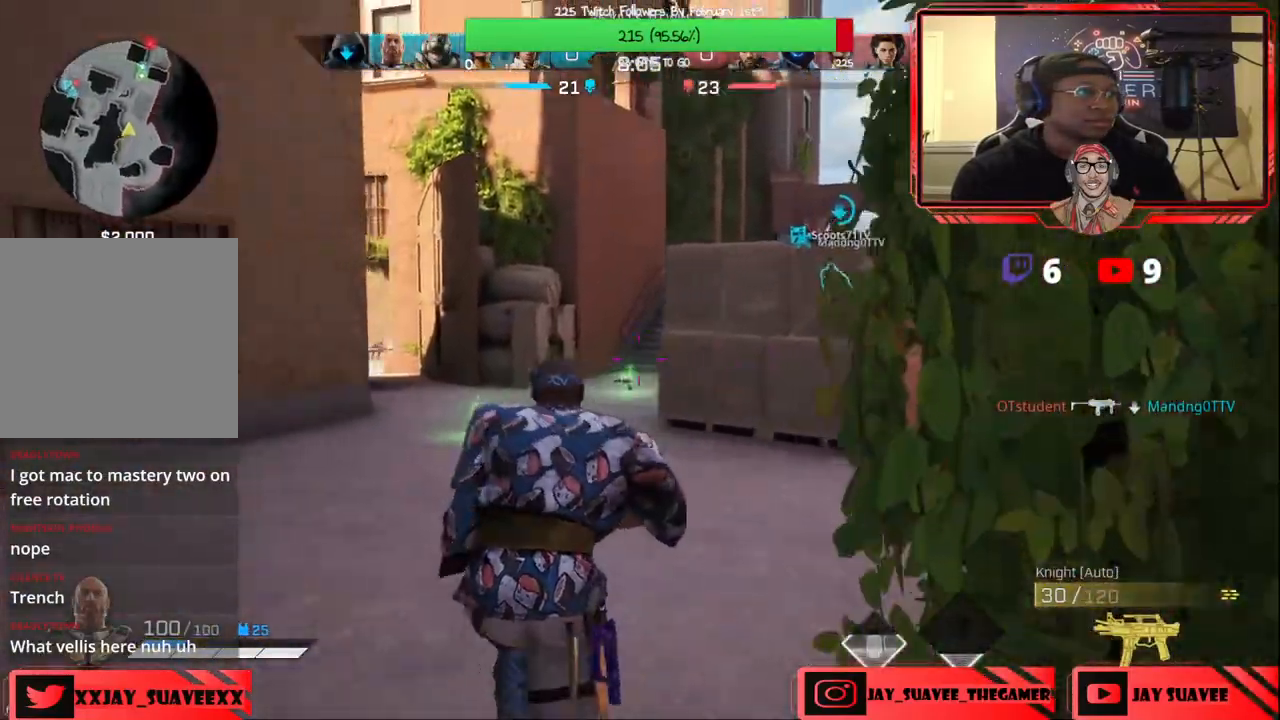
{"buttons": [], "left_stick": "up", "right_stick": "up-right", "events": [[50, "right_stick", "center"], [167, "right_stick", "left"], [267, "right_stick", "center"], [433, "right_stick", "up-right"]]}
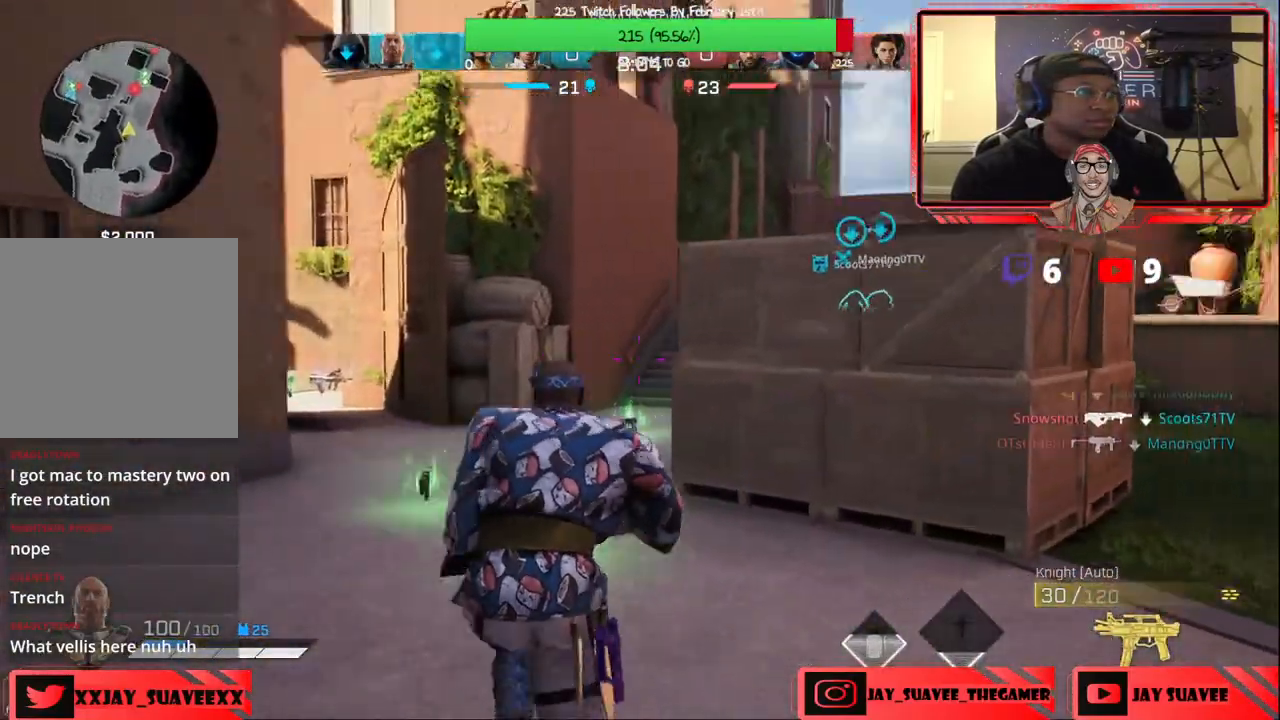
{"buttons": [], "left_stick": "up-left", "right_stick": "up-right", "events": [[100, "right_stick", "center"], [217, "R1", "down"], [267, "left_stick", "up-left"], [300, "R1", "up"], [383, "right_stick", "up-right"]]}